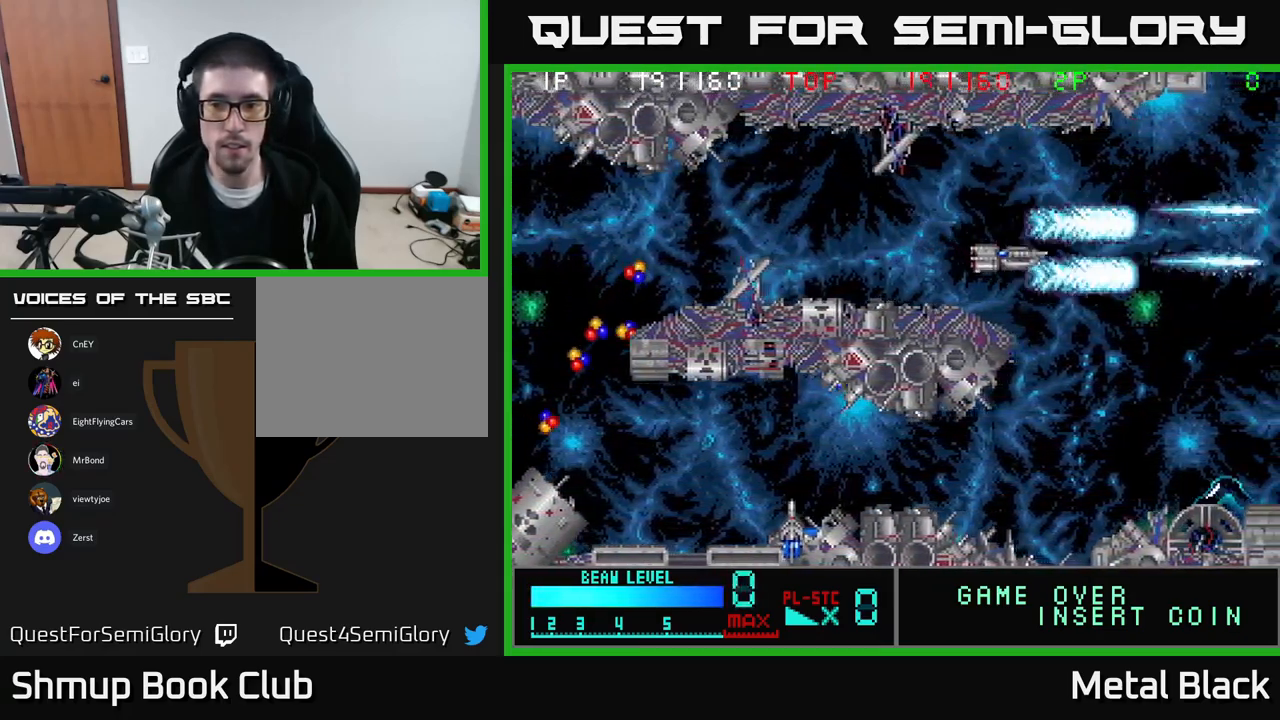
Gameplay with a controller (Xbox layout); each line is a JSON object with the inputs held at the frame after it. "events" lists button and stick changes between this image and that frame as [ms after this image, input, new state], when the widget could be followed in between. Not read: left_stick right_stick.
{"buttons": ["A", "DPAD_DOWN"], "events": [[34, "A", "down"], [183, "A", "up"], [266, "A", "down"], [283, "DPAD_RIGHT", "up"], [383, "A", "up"], [450, "A", "down"]]}
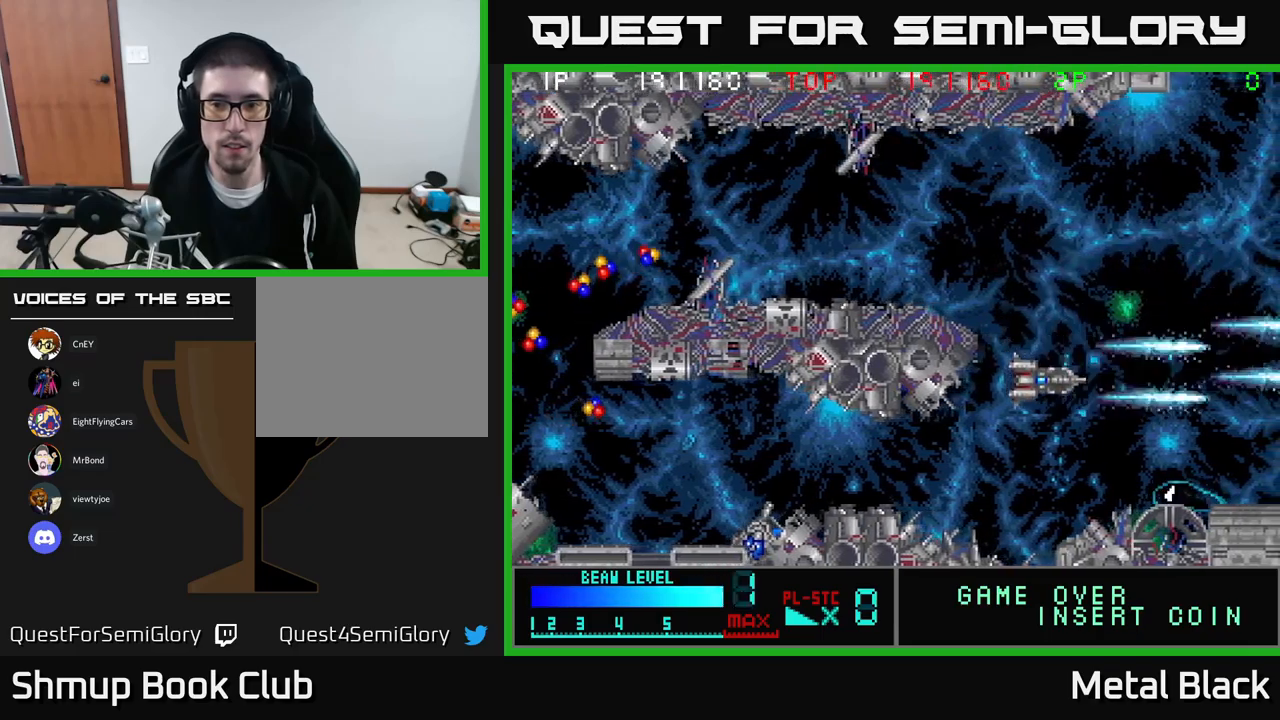
{"buttons": [], "events": [[100, "A", "up"], [166, "A", "down"], [300, "A", "up"], [333, "A", "down"], [366, "DPAD_DOWN", "up"], [483, "A", "up"]]}
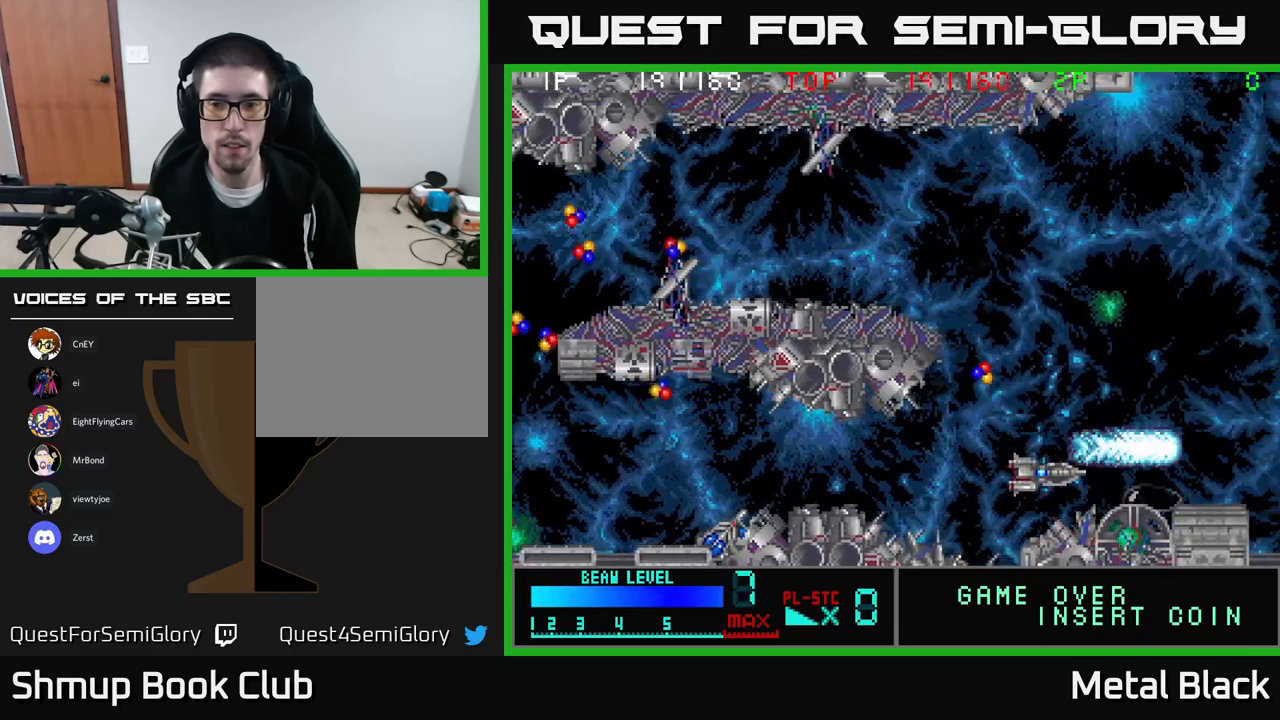
{"buttons": ["A"], "events": [[50, "A", "down"], [183, "A", "up"], [216, "A", "down"], [300, "DPAD_LEFT", "down"], [350, "A", "up"], [383, "DPAD_LEFT", "up"], [400, "A", "down"]]}
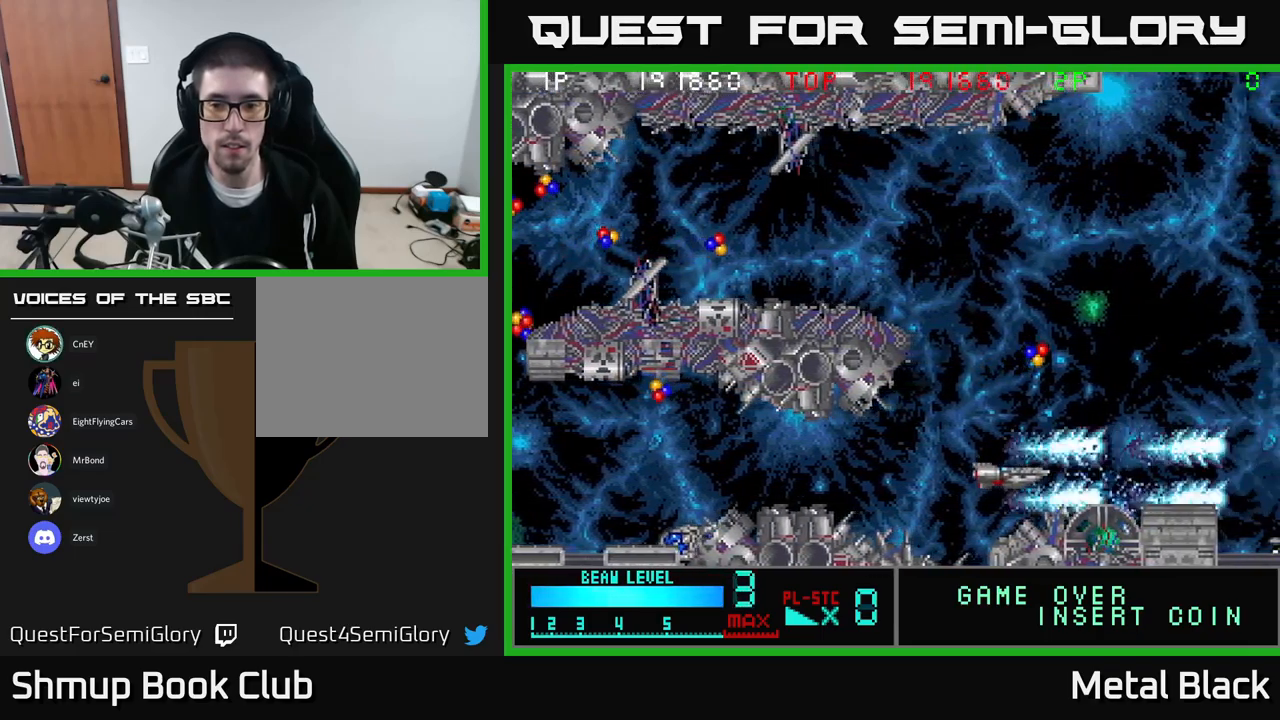
{"buttons": ["DPAD_UP", "DPAD_RIGHT"], "events": [[33, "DPAD_LEFT", "down"], [83, "A", "up"], [83, "DPAD_UP", "down"], [100, "A", "down"], [166, "DPAD_LEFT", "up"], [183, "DPAD_UP", "up"], [216, "DPAD_RIGHT", "down"], [216, "DPAD_UP", "down"], [266, "A", "up"], [316, "A", "down"], [483, "A", "up"]]}
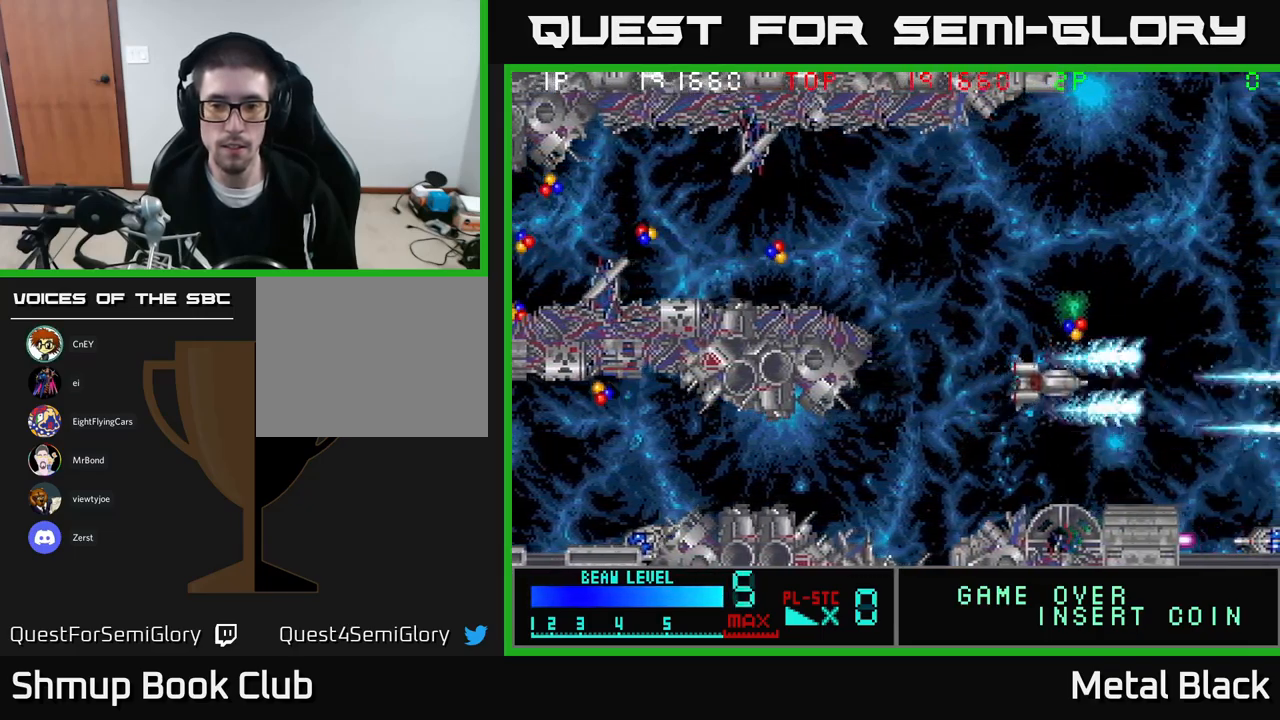
{"buttons": ["A", "DPAD_DOWN"]}
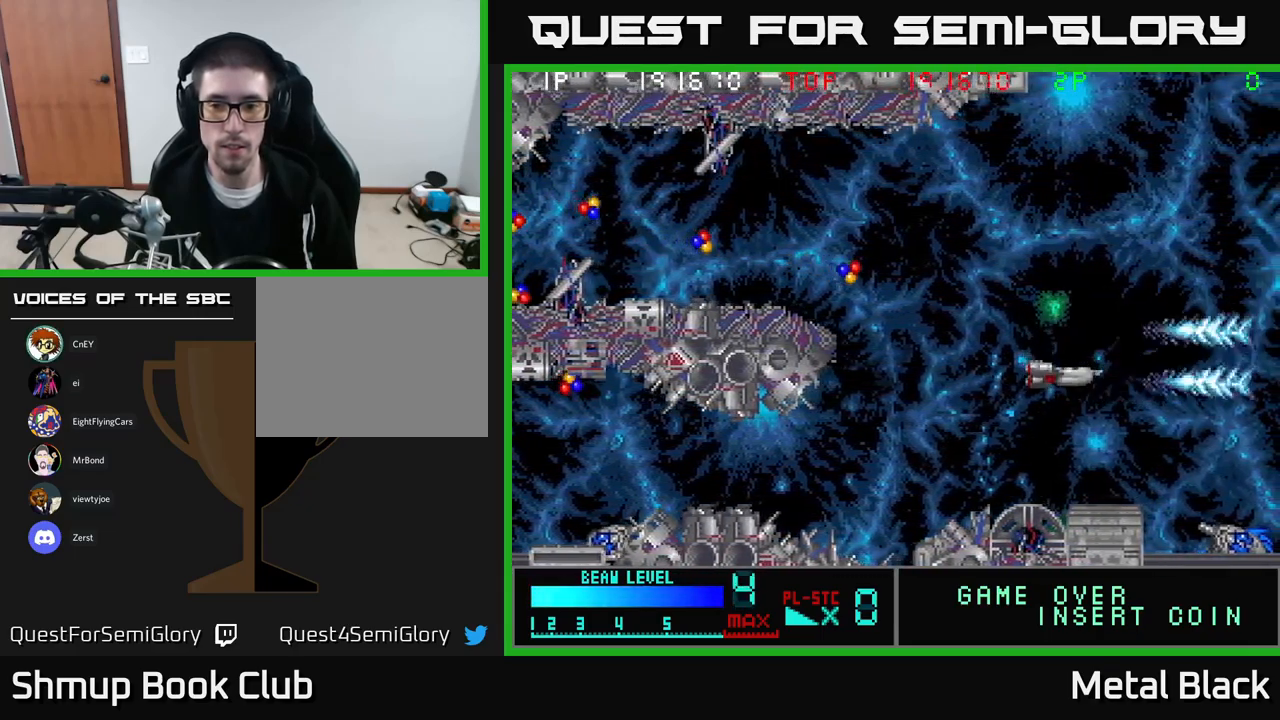
{"buttons": ["A"], "events": [[183, "A", "up"], [233, "A", "down"], [366, "A", "up"], [400, "DPAD_DOWN", "up"], [433, "A", "down"]]}
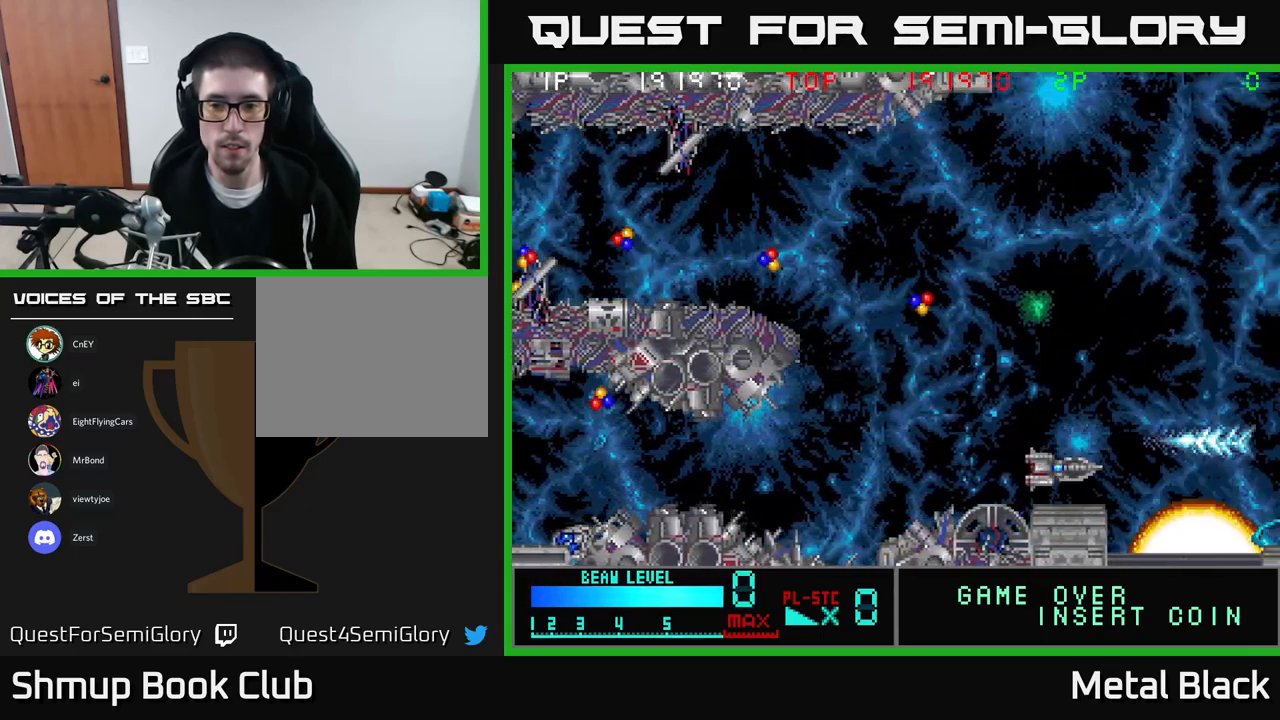
{"buttons": ["DPAD_LEFT"], "events": [[83, "A", "up"], [150, "A", "down"], [266, "A", "up"], [316, "A", "down"], [366, "DPAD_LEFT", "down"], [466, "A", "up"]]}
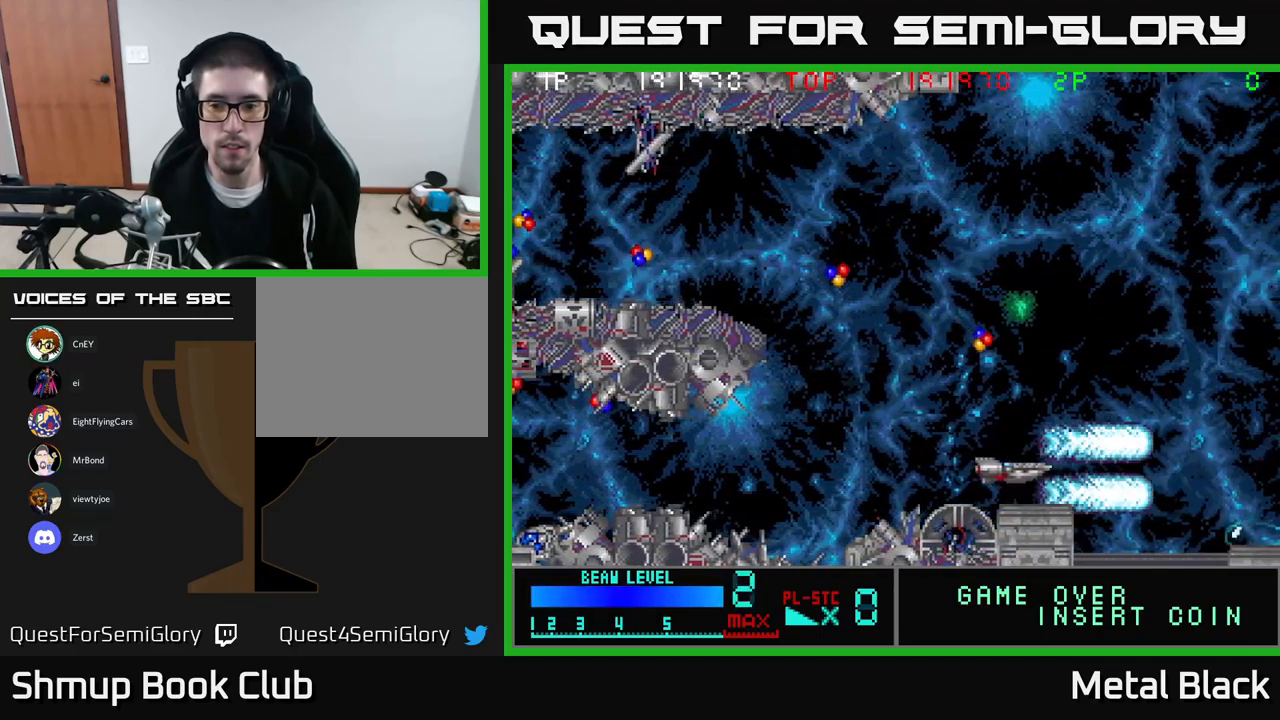
{"buttons": ["A"], "events": [[33, "A", "down"], [150, "A", "up"], [200, "DPAD_LEFT", "up"], [216, "A", "down"], [383, "A", "up"], [416, "A", "down"]]}
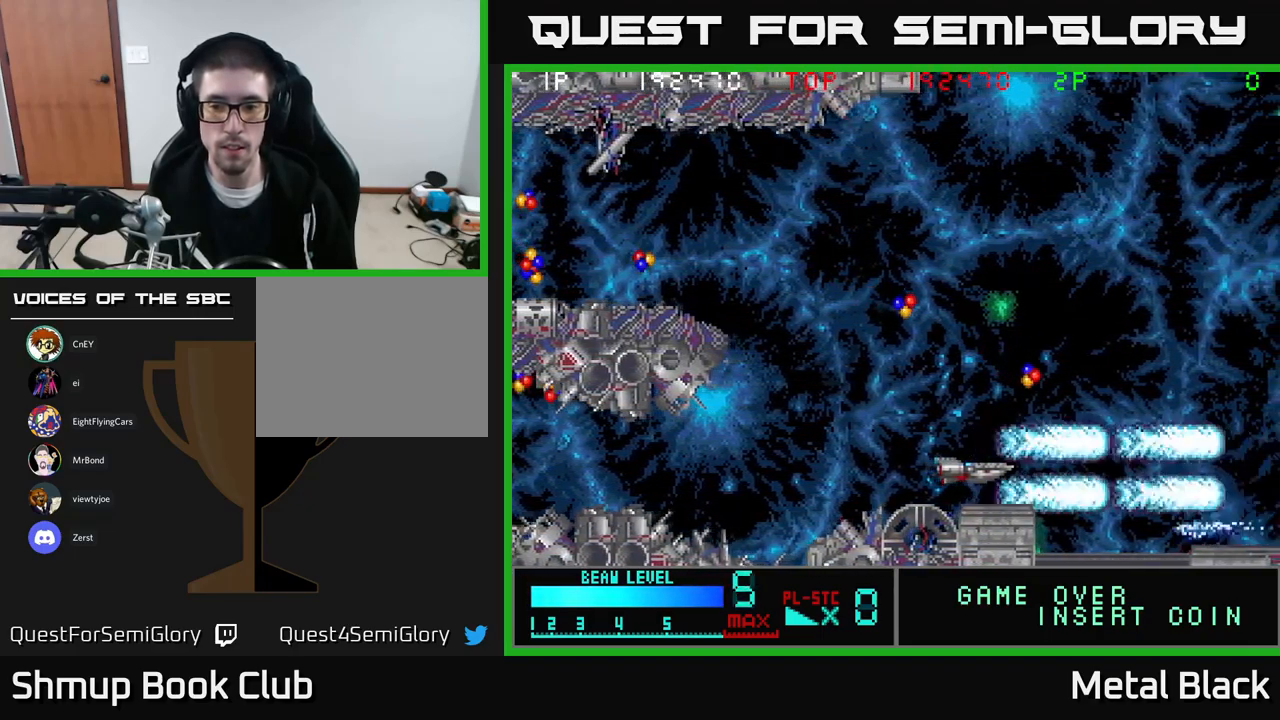
{"buttons": ["DPAD_UP", "DPAD_RIGHT"], "events": [[66, "A", "up"], [116, "A", "down"], [283, "DPAD_RIGHT", "down"], [300, "A", "up"], [350, "A", "down"], [433, "DPAD_UP", "down"], [500, "A", "up"]]}
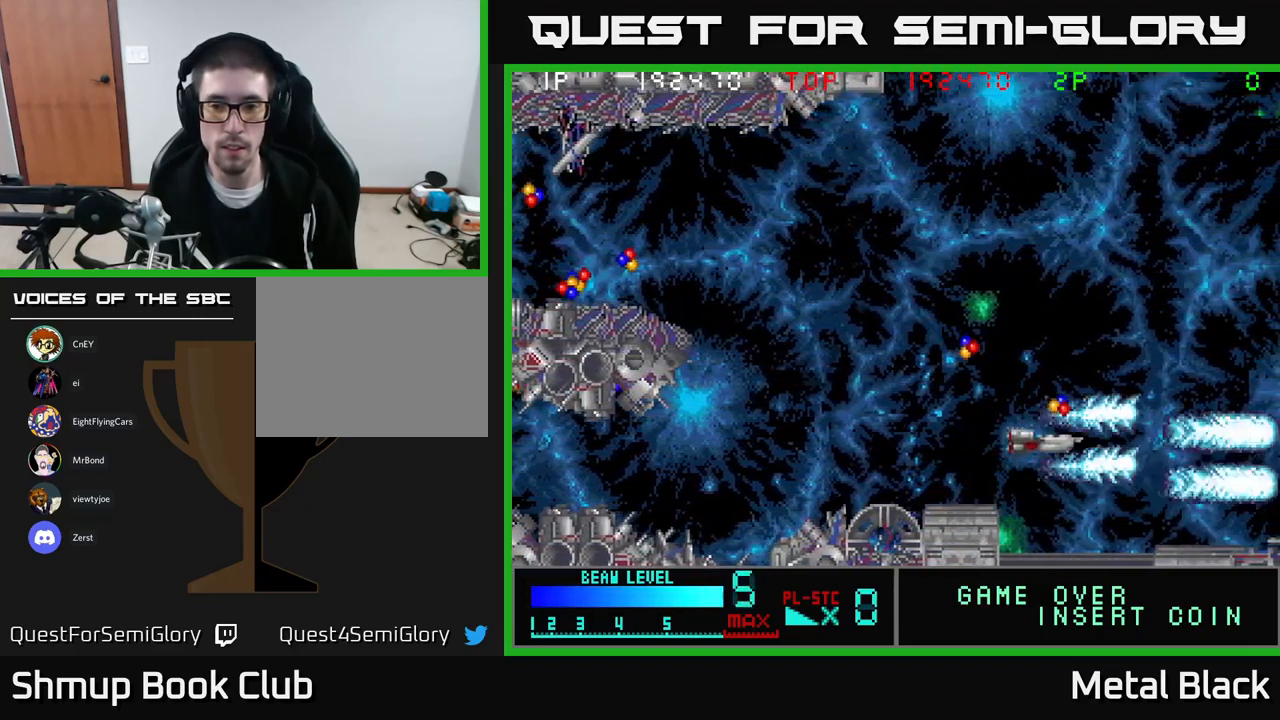
{"buttons": ["DPAD_UP", "DPAD_LEFT"], "events": [[33, "A", "down"], [166, "DPAD_RIGHT", "up"], [216, "DPAD_LEFT", "down"], [233, "A", "up"], [266, "DPAD_UP", "up"], [300, "A", "down"], [383, "DPAD_UP", "down"], [466, "A", "up"]]}
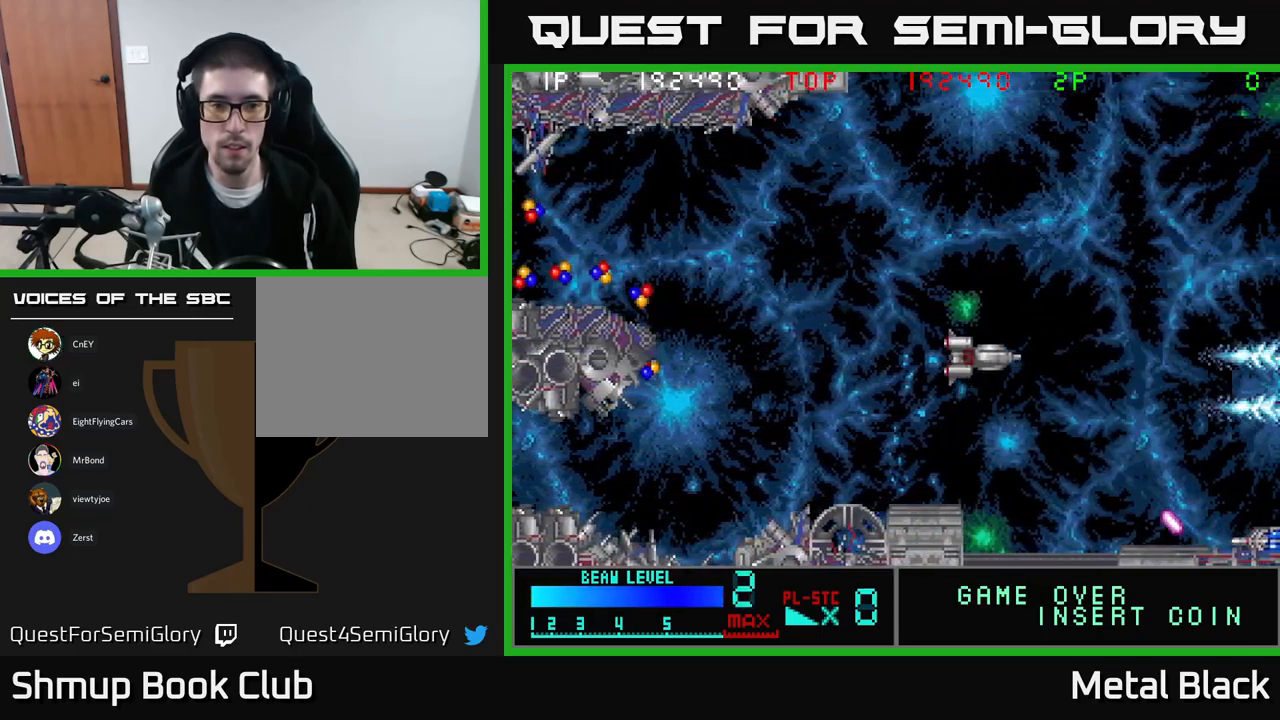
{"buttons": ["A", "DPAD_LEFT"], "events": [[83, "DPAD_UP", "up"], [183, "A", "down"], [350, "A", "up"], [467, "A", "down"]]}
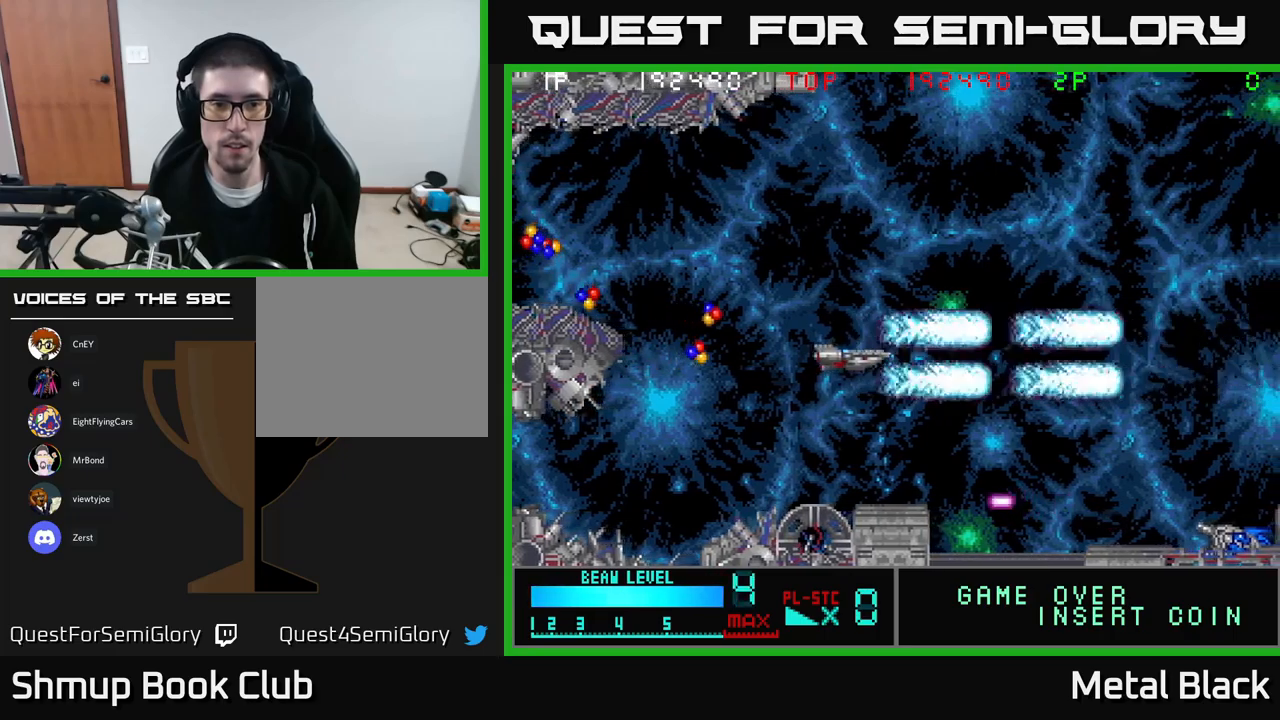
{"buttons": ["A", "DPAD_LEFT"], "events": [[100, "A", "up"], [183, "A", "down"], [200, "DPAD_UP", "down"], [350, "A", "up"], [350, "DPAD_UP", "up"], [433, "A", "down"]]}
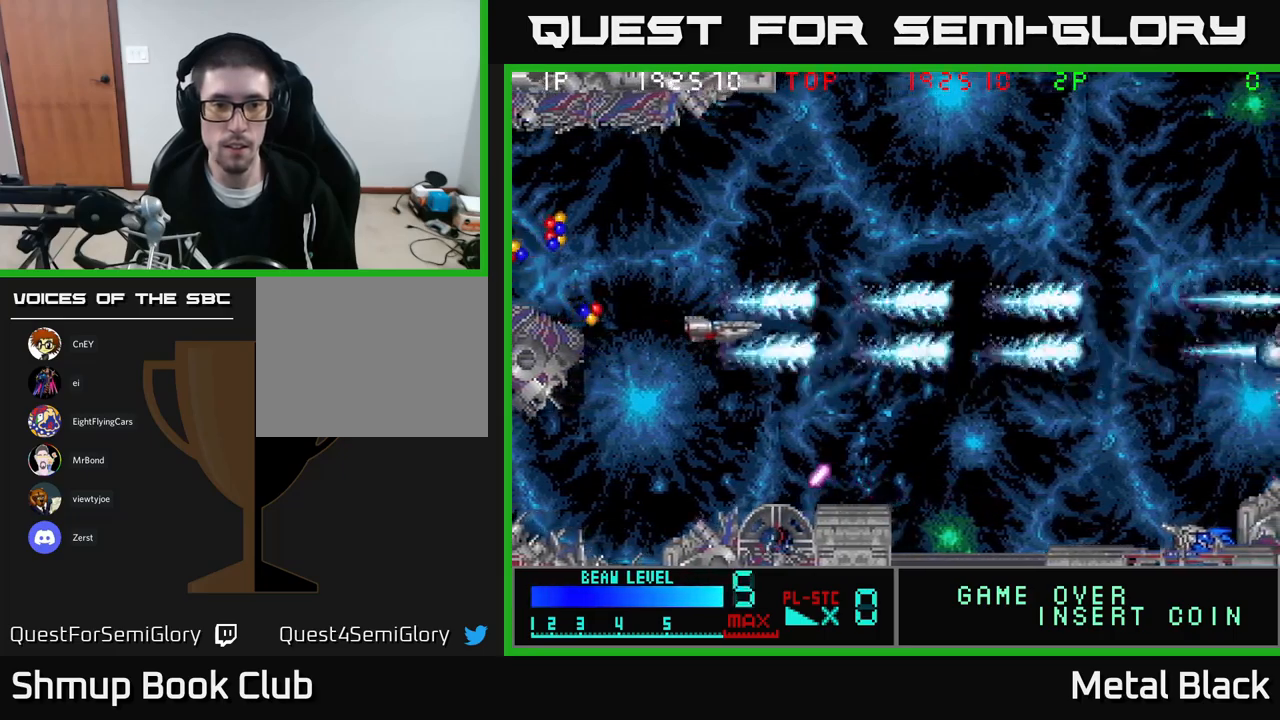
{"buttons": ["A", "DPAD_UP", "DPAD_LEFT"], "events": [[67, "A", "up"], [150, "A", "down"], [317, "A", "up"], [350, "DPAD_UP", "down"], [383, "A", "down"]]}
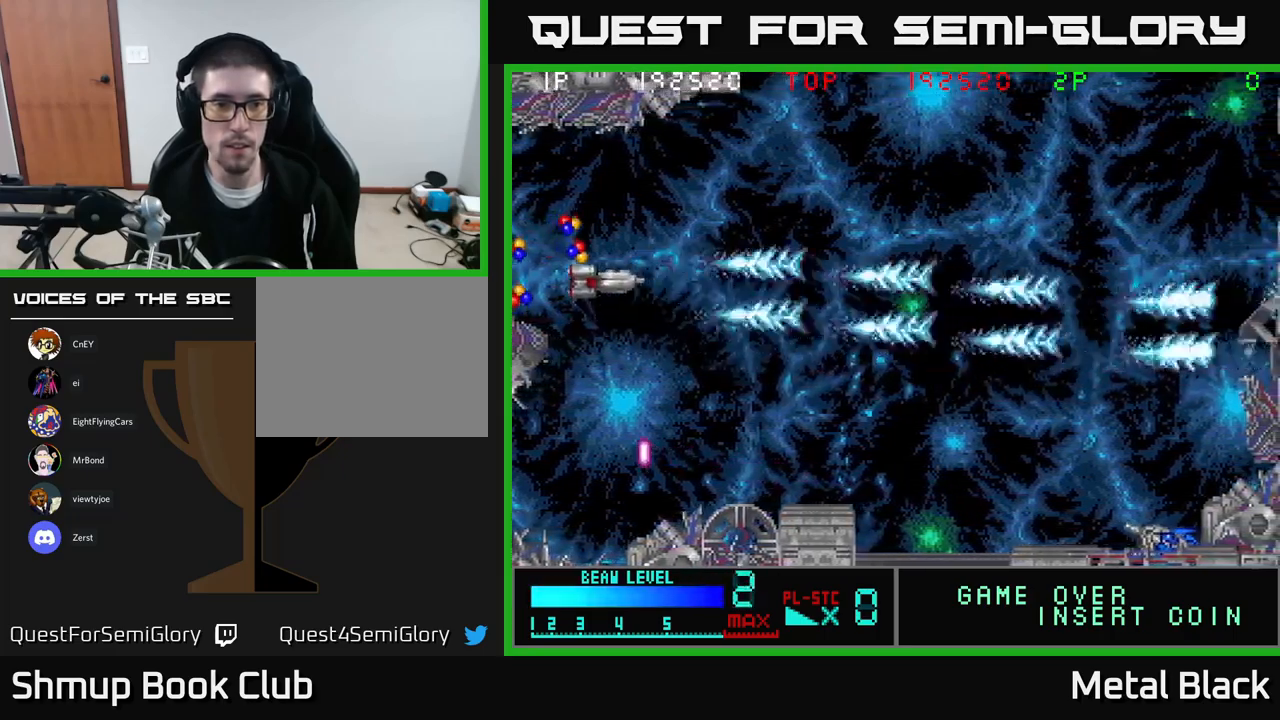
{"buttons": ["A", "DPAD_DOWN", "DPAD_RIGHT"]}
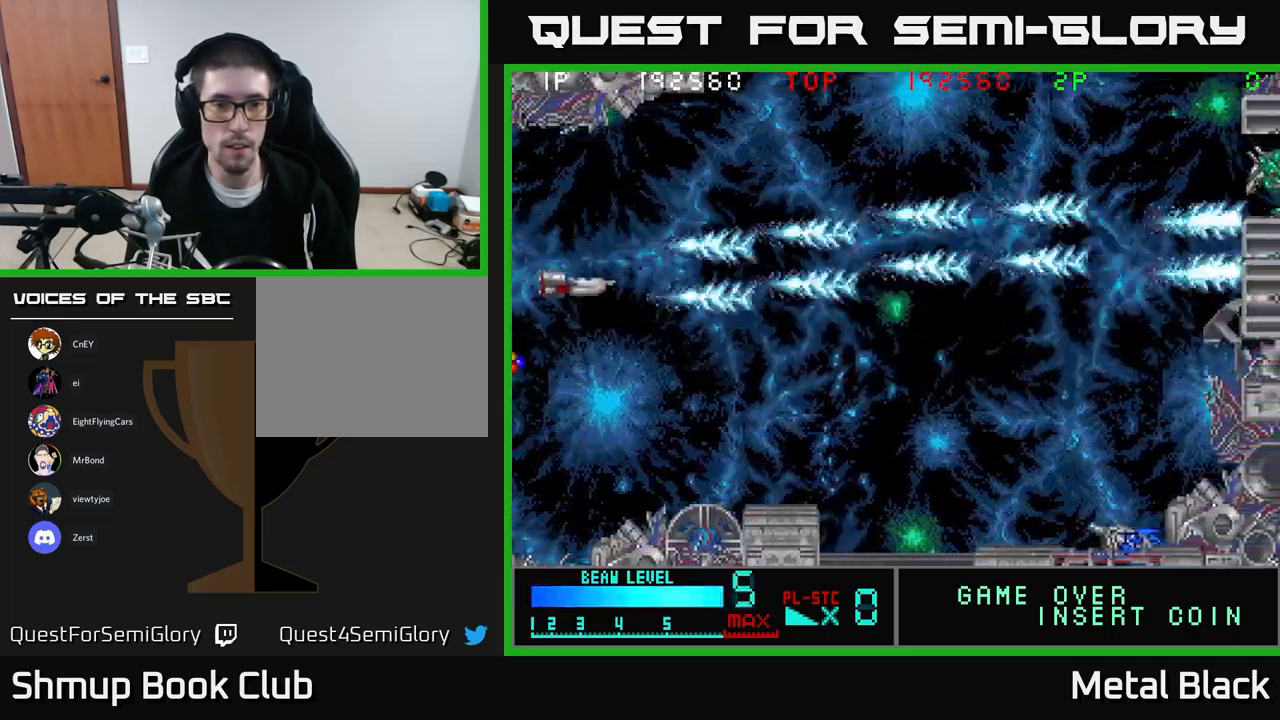
{"buttons": ["A", "DPAD_UP", "DPAD_RIGHT"], "events": [[167, "A", "up"], [200, "A", "down"], [217, "DPAD_DOWN", "up"], [317, "DPAD_UP", "down"], [350, "A", "up"], [350, "DPAD_RIGHT", "up"], [400, "A", "down"], [483, "DPAD_RIGHT", "down"]]}
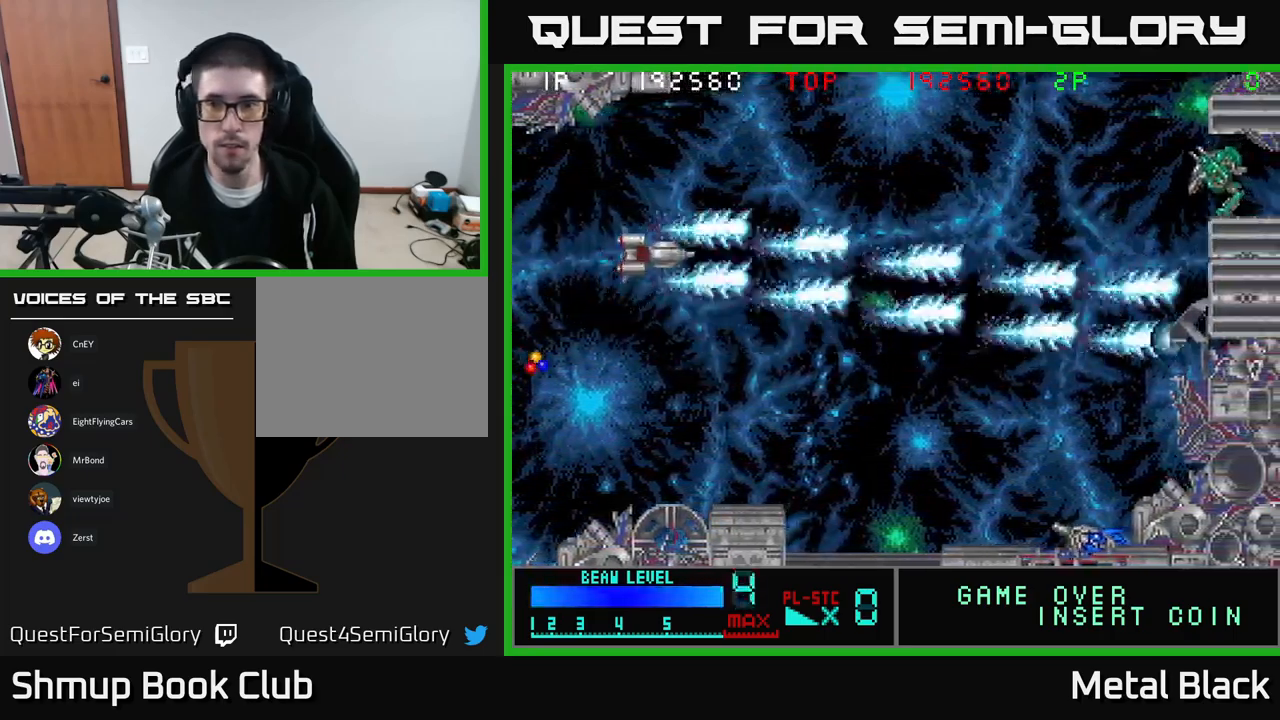
{"buttons": ["A", "DPAD_DOWN"], "events": [[67, "A", "up"], [100, "A", "down"], [267, "A", "up"], [317, "A", "down"], [417, "DPAD_UP", "up"], [450, "A", "up"], [467, "DPAD_DOWN", "down"], [483, "DPAD_RIGHT", "up"], [500, "A", "down"]]}
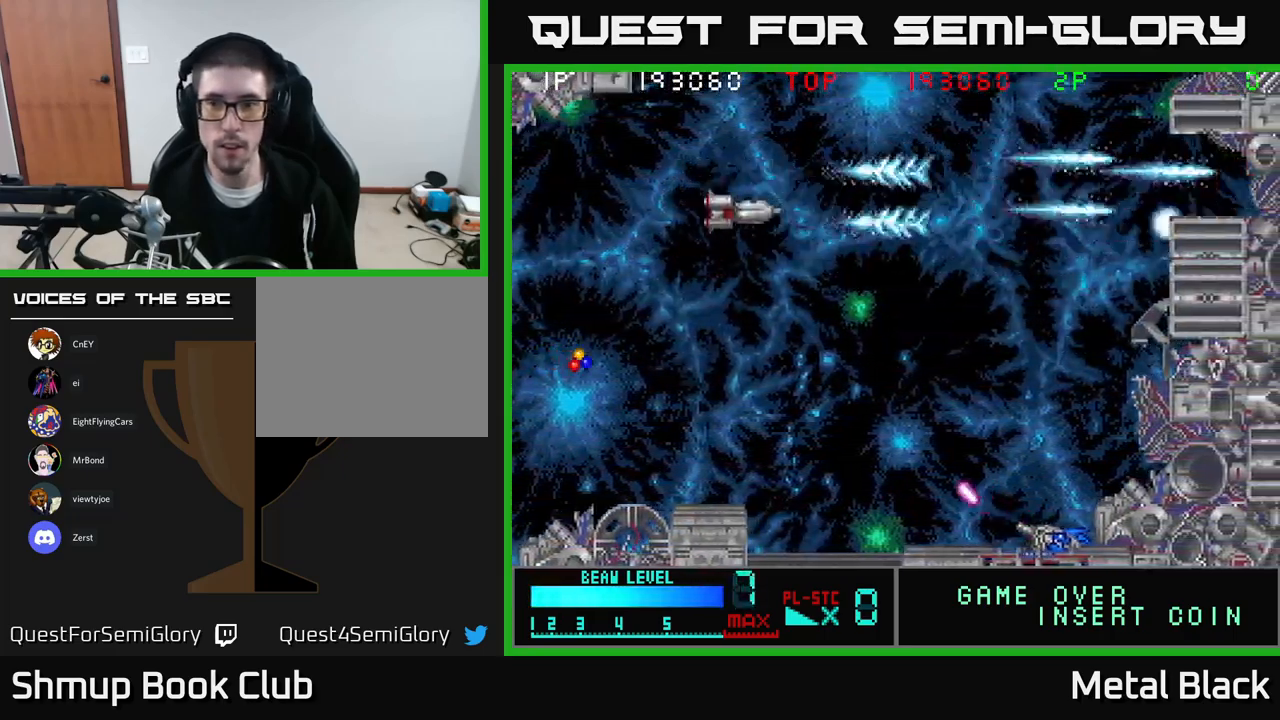
{"buttons": ["A", "DPAD_DOWN", "DPAD_RIGHT"], "events": [[67, "DPAD_LEFT", "down"], [117, "A", "up"], [183, "A", "down"], [183, "DPAD_LEFT", "up"], [217, "DPAD_RIGHT", "down"], [267, "DPAD_DOWN", "up"], [350, "DPAD_DOWN", "down"], [367, "A", "up"], [400, "A", "down"]]}
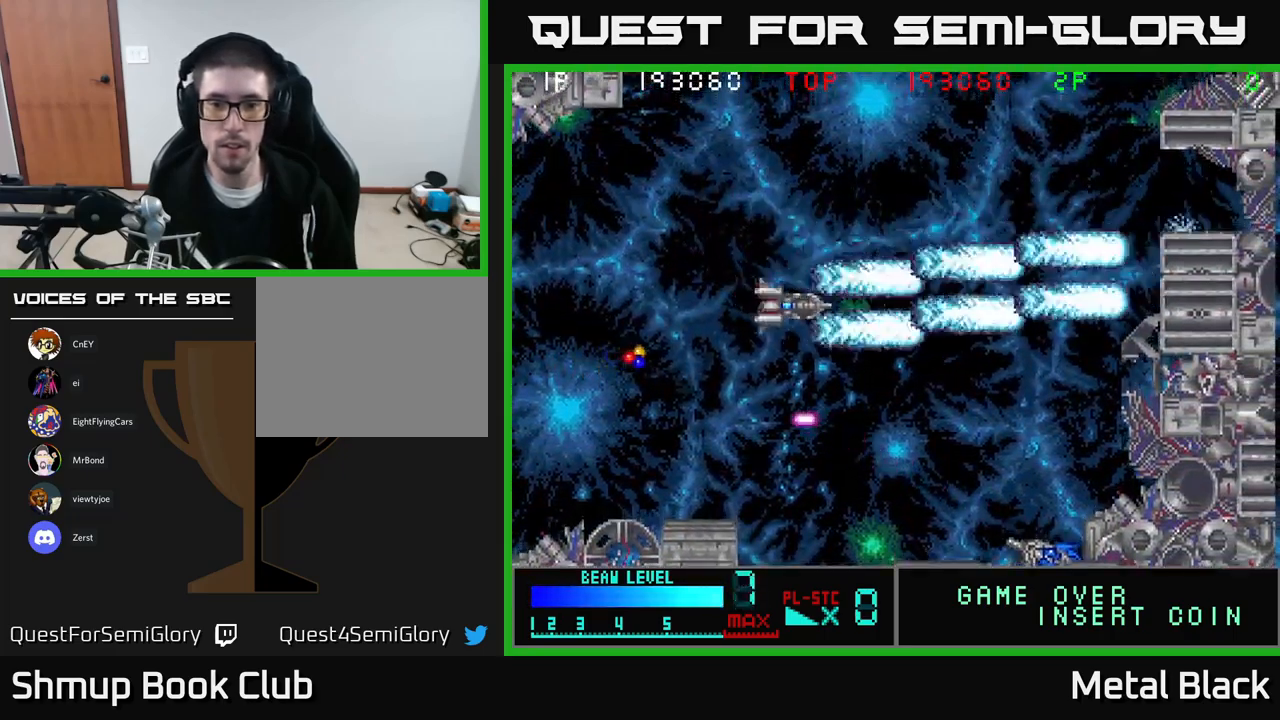
{"buttons": ["DPAD_DOWN"], "events": [[67, "A", "up"], [100, "A", "down"], [283, "A", "up"], [283, "DPAD_RIGHT", "up"], [333, "A", "down"], [500, "A", "up"]]}
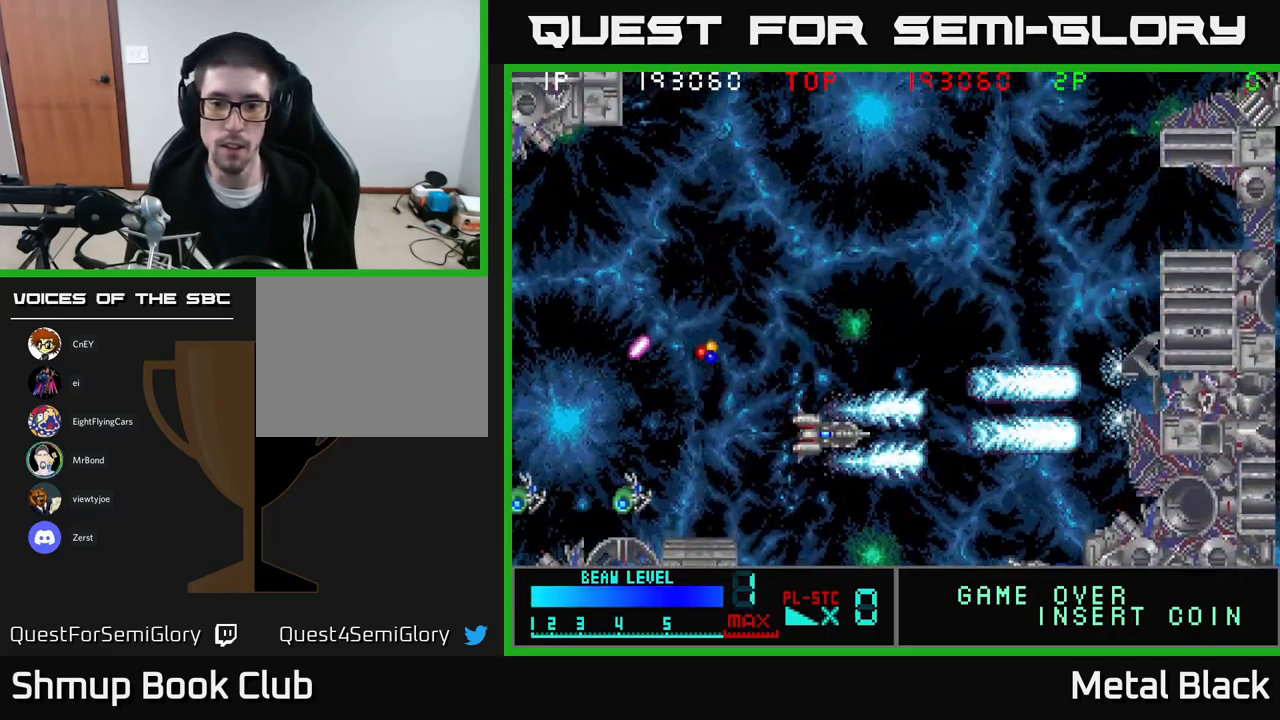
{"buttons": ["A", "DPAD_UP", "DPAD_LEFT"], "events": [[67, "A", "down"], [117, "DPAD_LEFT", "down"], [133, "DPAD_DOWN", "up"], [167, "DPAD_UP", "down"], [217, "A", "up"], [217, "DPAD_LEFT", "up"], [267, "A", "down"], [367, "DPAD_LEFT", "down"], [417, "A", "up"], [500, "A", "down"]]}
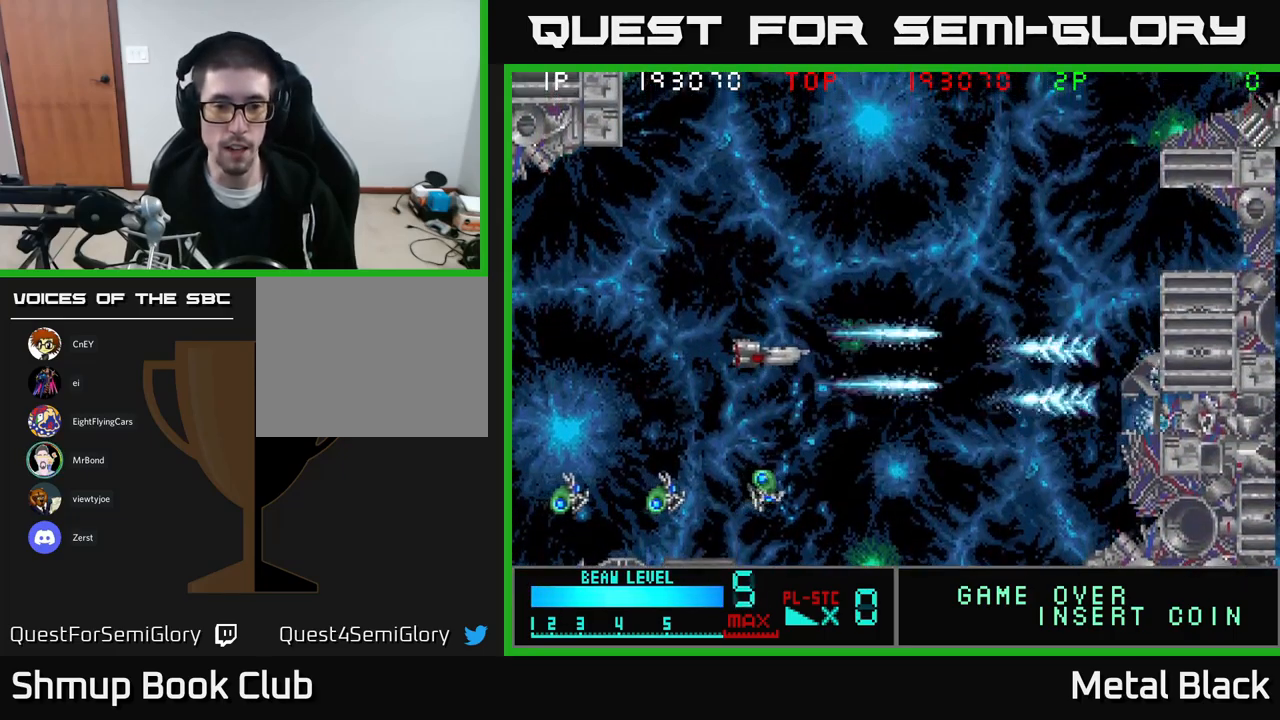
{"buttons": ["A"], "events": [[83, "DPAD_UP", "up"], [150, "A", "up"], [217, "A", "down"], [300, "DPAD_LEFT", "up"], [383, "A", "up"], [450, "A", "down"]]}
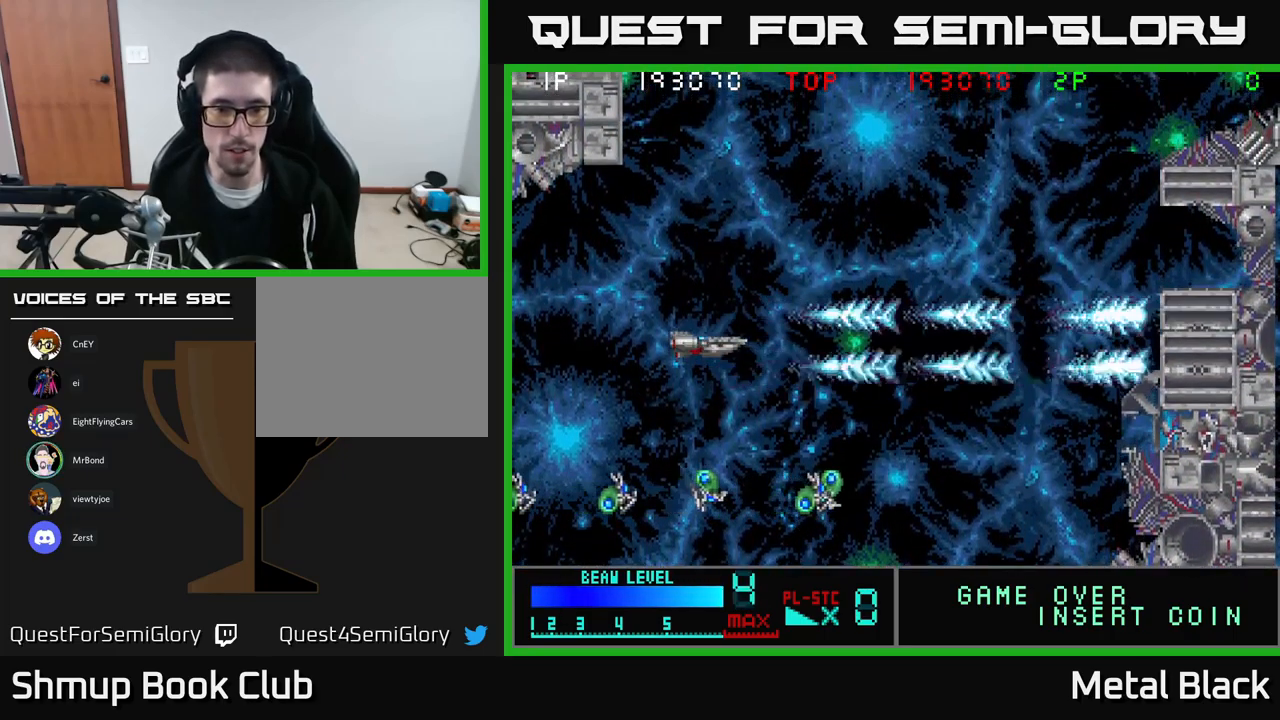
{"buttons": ["A", "DPAD_LEFT"], "events": [[100, "A", "up"], [100, "DPAD_LEFT", "down"], [167, "A", "down"], [200, "DPAD_DOWN", "down"], [334, "A", "up"], [384, "A", "down"], [384, "DPAD_LEFT", "up"], [467, "DPAD_LEFT", "down"], [500, "DPAD_DOWN", "up"]]}
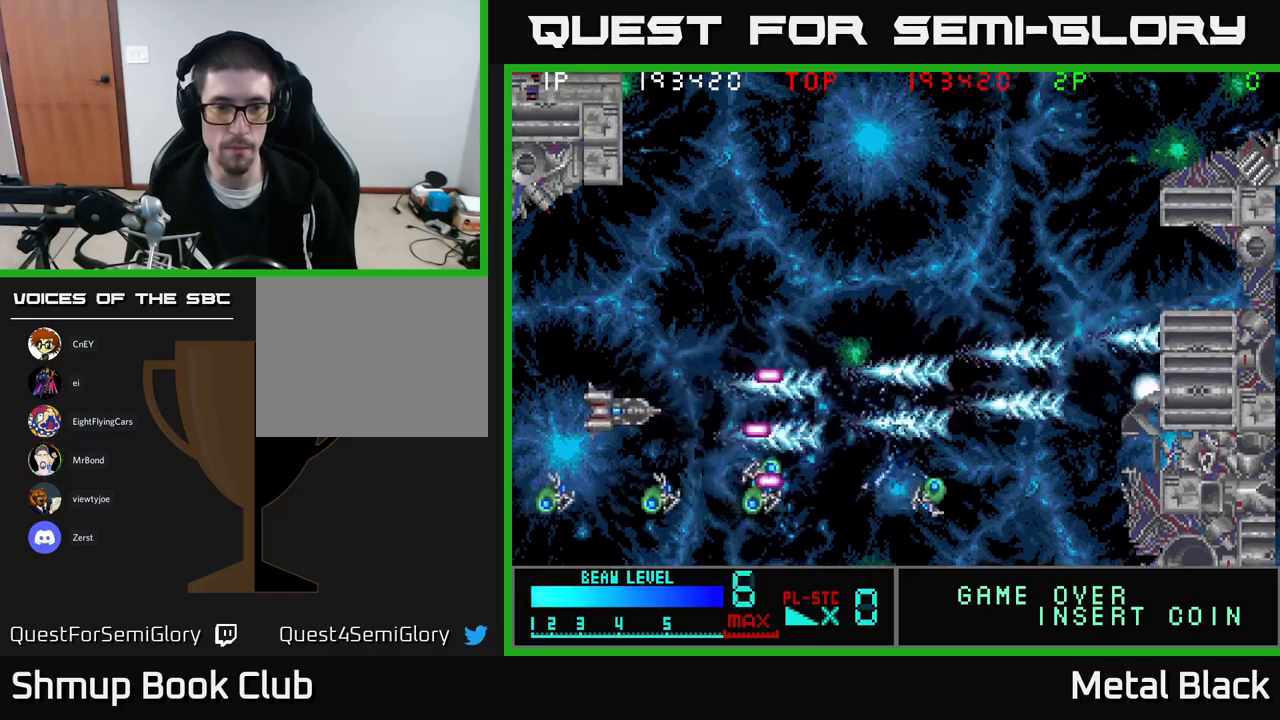
{"buttons": ["A", "DPAD_DOWN"], "events": [[34, "A", "up"], [84, "A", "down"], [100, "DPAD_DOWN", "down"], [234, "DPAD_DOWN", "up"], [250, "A", "up"], [300, "A", "down"], [350, "DPAD_LEFT", "up"], [400, "DPAD_DOWN", "down"], [467, "A", "up"], [500, "A", "down"]]}
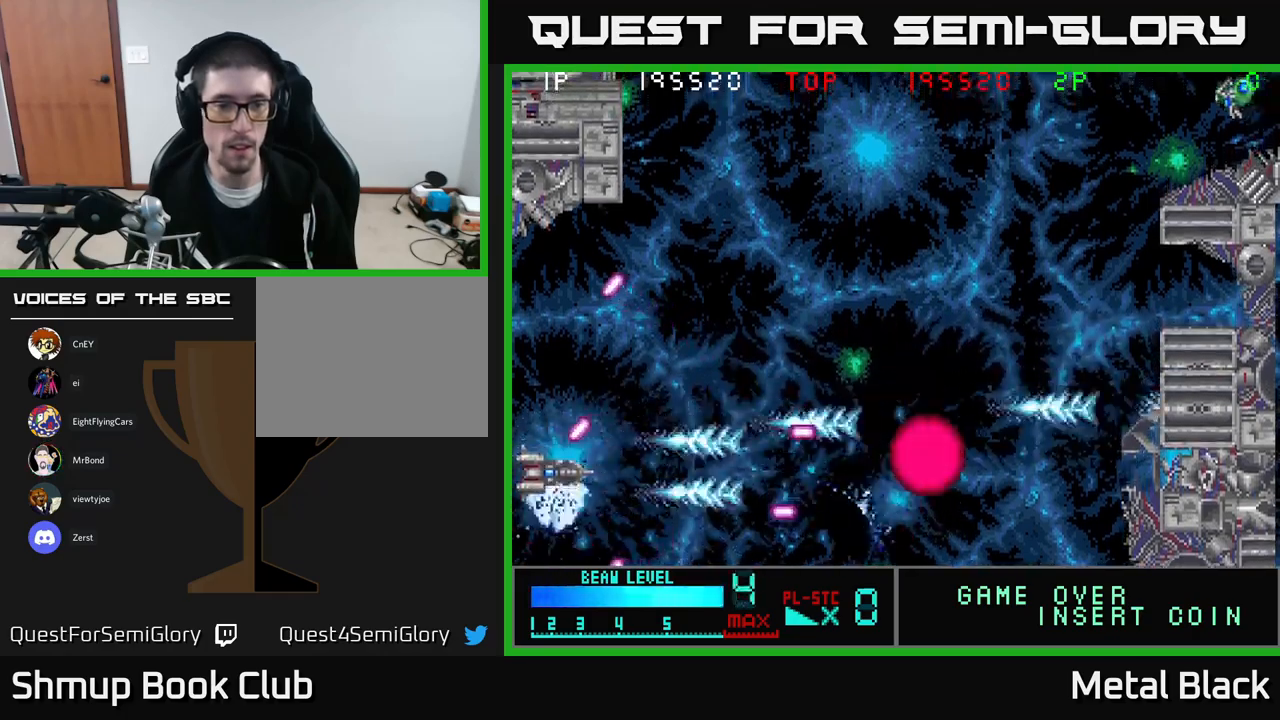
{"buttons": ["A", "DPAD_RIGHT"], "events": [[50, "DPAD_DOWN", "up"], [134, "DPAD_RIGHT", "down"], [167, "A", "up"], [200, "A", "down"], [300, "DPAD_UP", "down"], [334, "A", "up"], [400, "A", "down"], [467, "DPAD_UP", "up"]]}
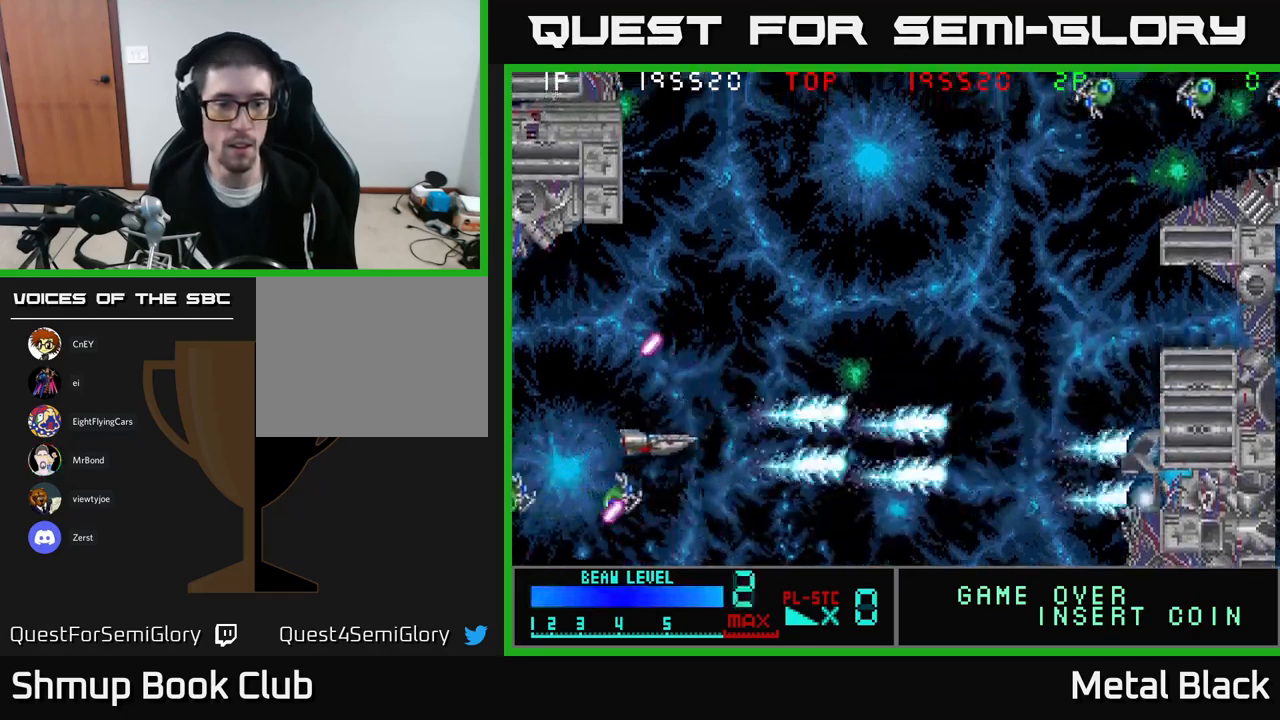
{"buttons": ["A", "DPAD_DOWN"]}
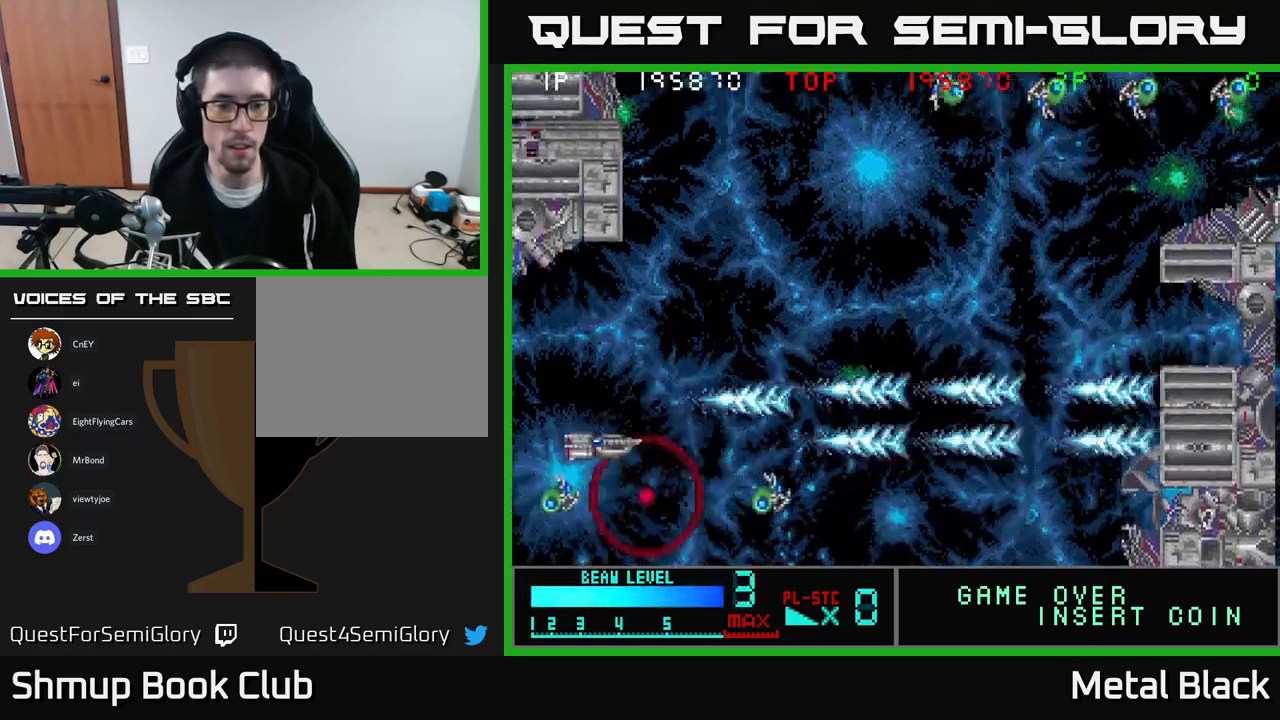
{"buttons": ["A"], "events": [[117, "DPAD_DOWN", "up"], [150, "A", "up"], [217, "A", "down"], [367, "A", "up"], [400, "A", "down"]]}
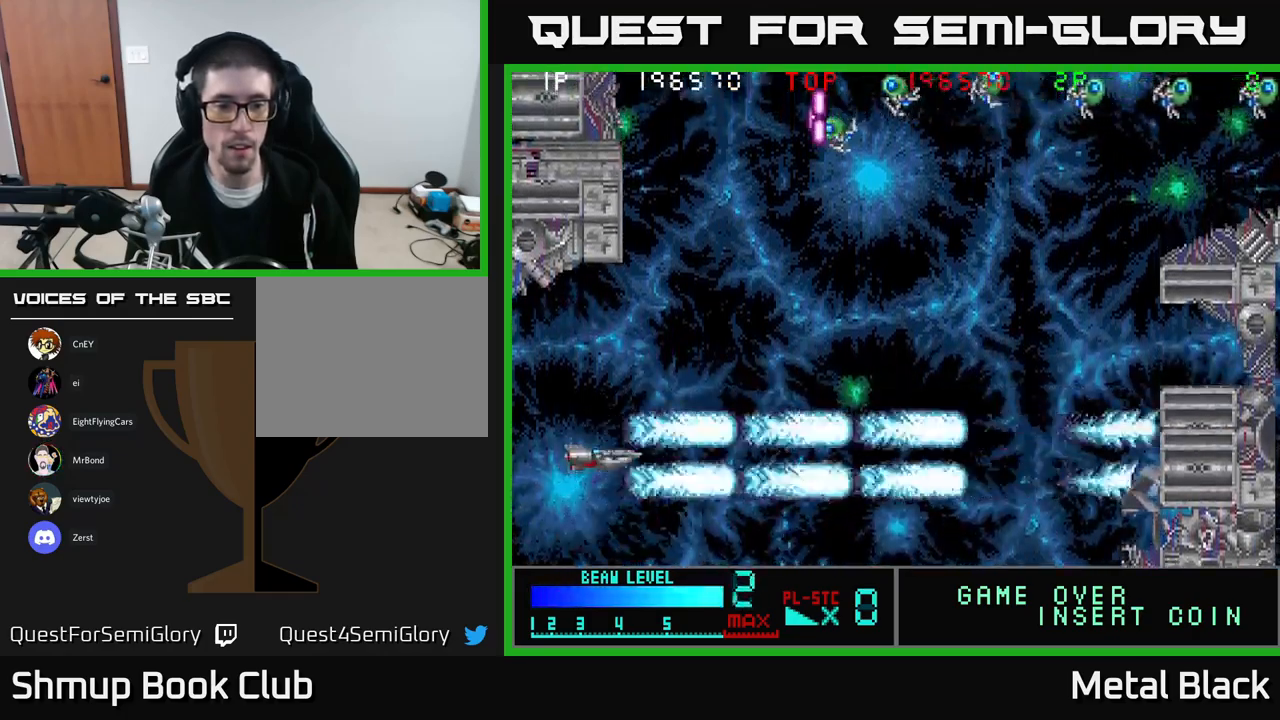
{"buttons": ["DPAD_UP", "DPAD_RIGHT"], "events": [[67, "A", "up"], [100, "A", "down"], [250, "DPAD_UP", "down"], [267, "A", "up"], [284, "DPAD_RIGHT", "down"], [300, "A", "down"], [450, "A", "up"]]}
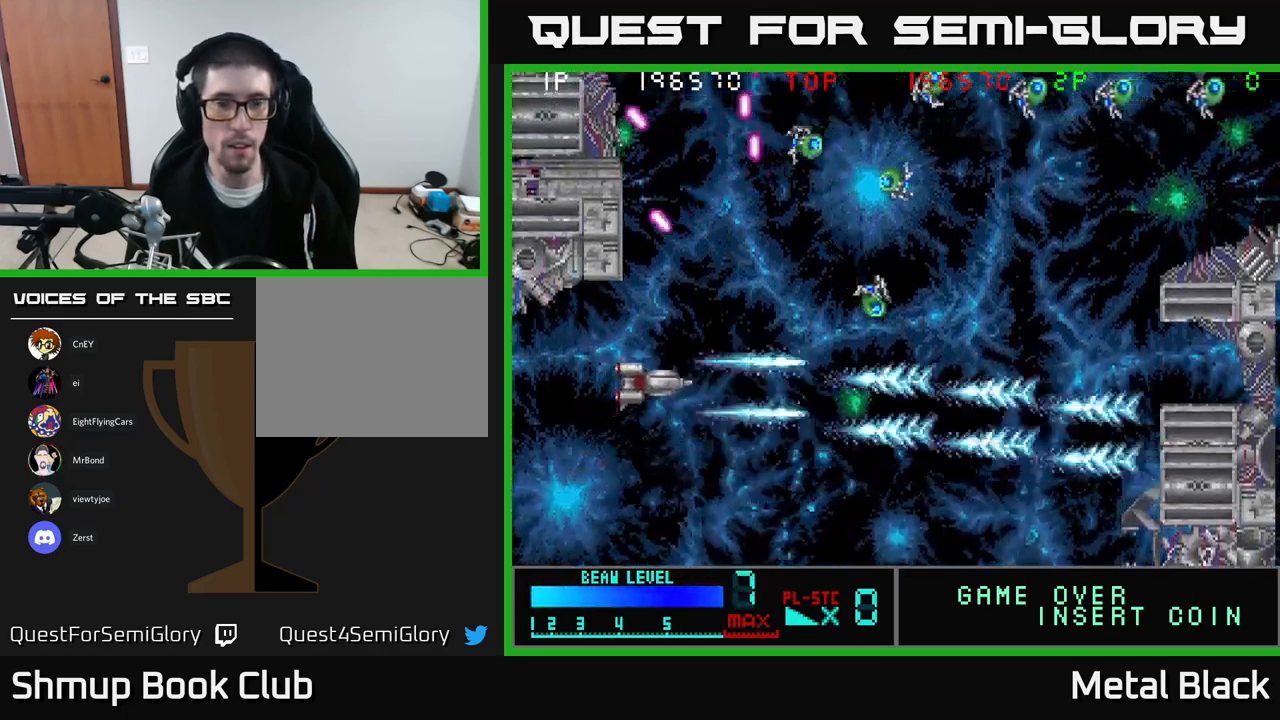
{"buttons": ["A", "DPAD_DOWN"], "events": [[17, "A", "down"], [184, "A", "up"], [234, "A", "down"], [234, "DPAD_RIGHT", "up"], [367, "A", "up"], [450, "A", "down"], [450, "DPAD_UP", "up"], [484, "DPAD_DOWN", "down"]]}
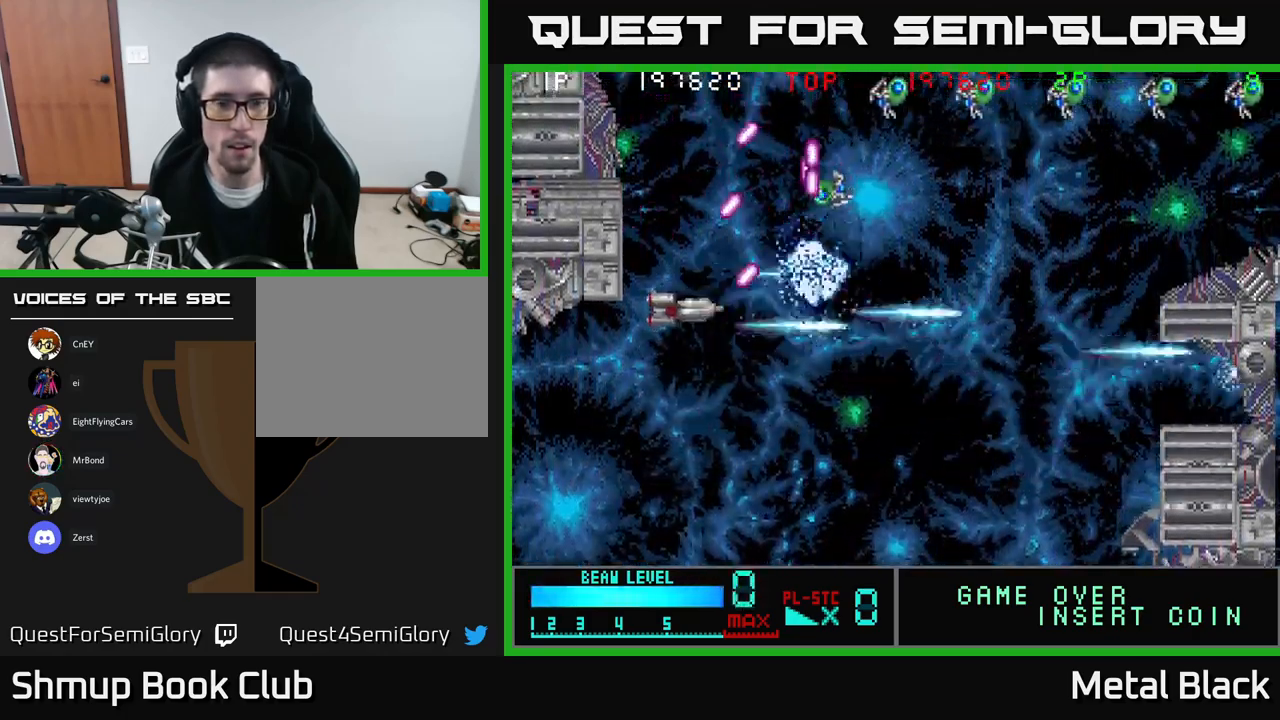
{"buttons": [], "events": [[50, "DPAD_LEFT", "down"], [84, "A", "up"], [117, "A", "down"], [217, "DPAD_LEFT", "up"], [250, "A", "up"], [267, "DPAD_RIGHT", "down"], [317, "A", "down"], [450, "A", "up"], [467, "DPAD_DOWN", "up"], [500, "DPAD_RIGHT", "up"]]}
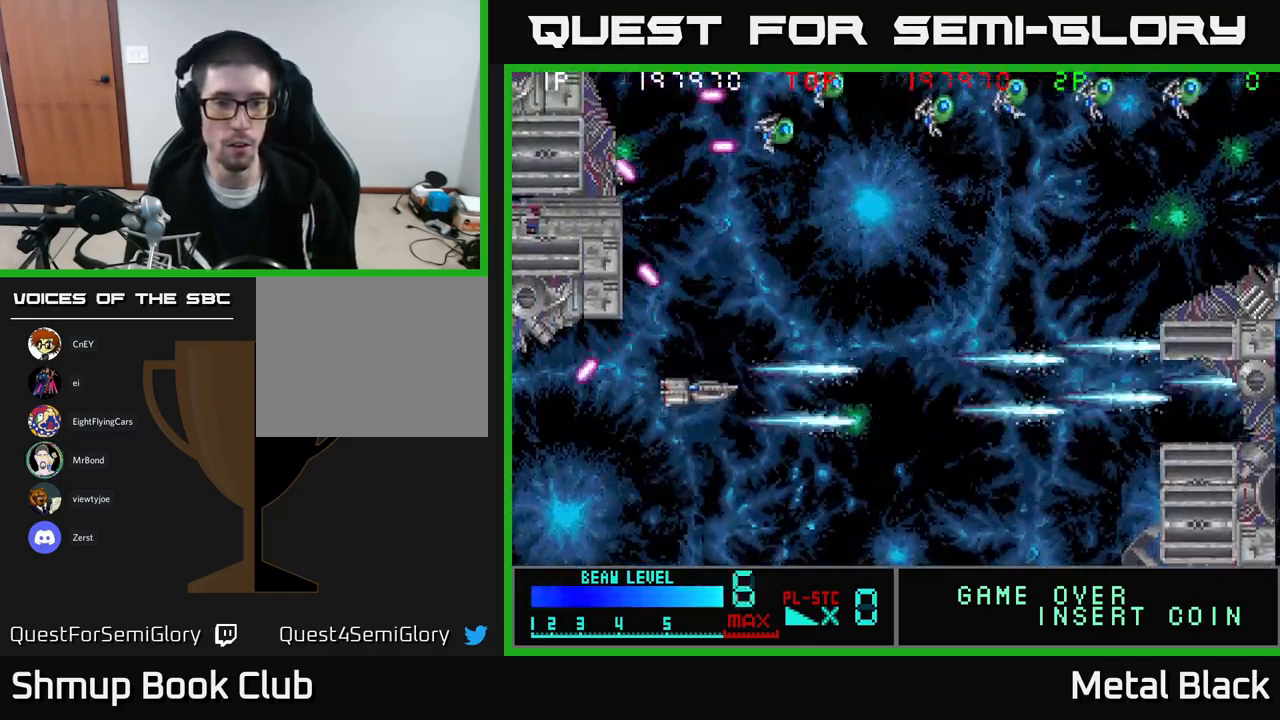
{"buttons": ["A"]}
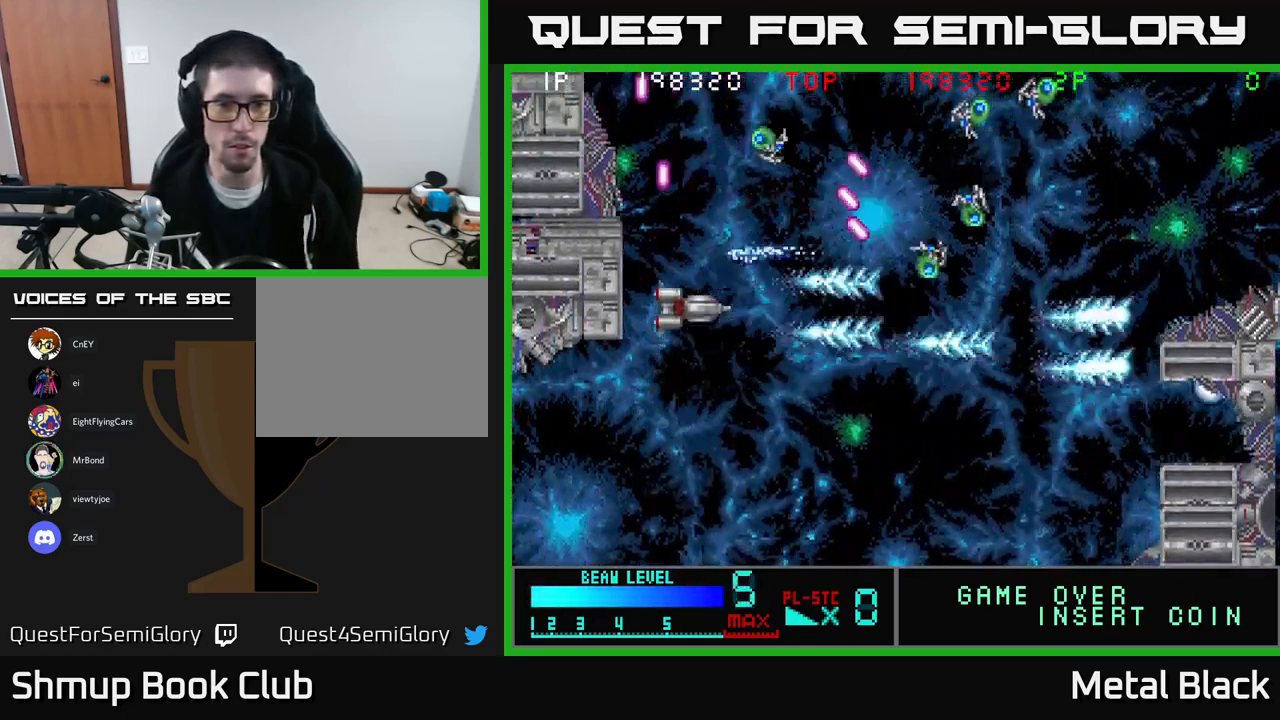
{"buttons": ["DPAD_LEFT"], "events": [[50, "A", "up"], [67, "DPAD_DOWN", "down"], [117, "A", "down"], [234, "DPAD_RIGHT", "down"], [250, "DPAD_DOWN", "up"], [284, "A", "up"], [334, "A", "down"], [434, "DPAD_RIGHT", "up"], [467, "A", "up"], [500, "DPAD_LEFT", "down"]]}
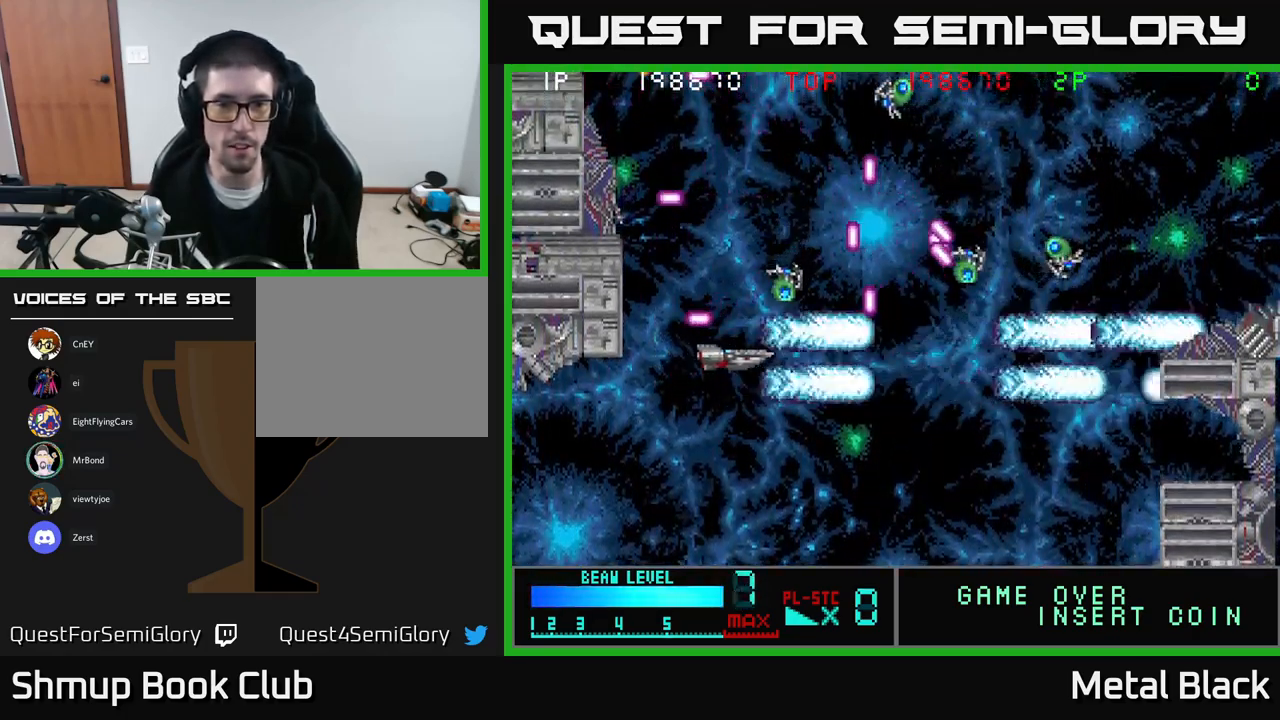
{"buttons": ["A", "DPAD_DOWN", "DPAD_RIGHT"]}